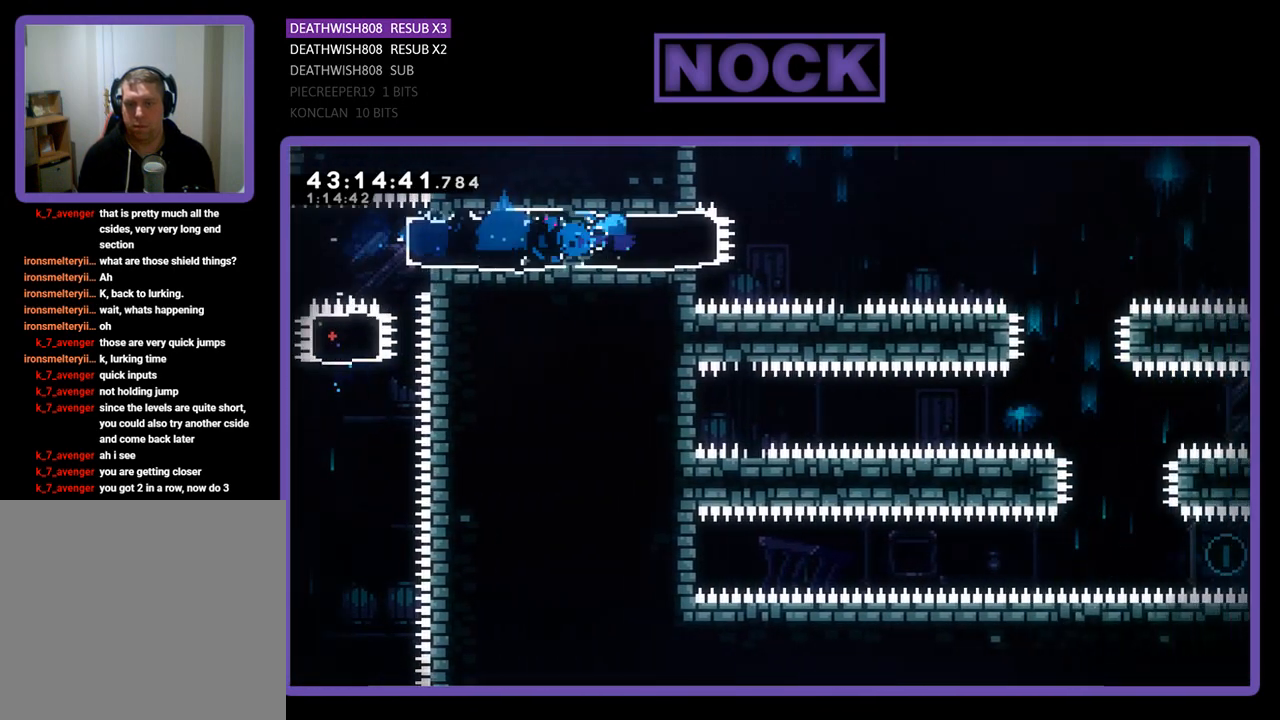
Gameplay with a controller (PlayStation layout); each line is a JSON object with the inputs held at the frame after it. "events" lists button and stick changes between this image and that frame as [ms after this image, input, new state], when the widget could be followed in between. Not read: right_stick.
{"buttons": ["R2", "DPAD_RIGHT"], "left_stick": "center", "events": [[200, "CROSS", "down"], [400, "CROSS", "up"]]}
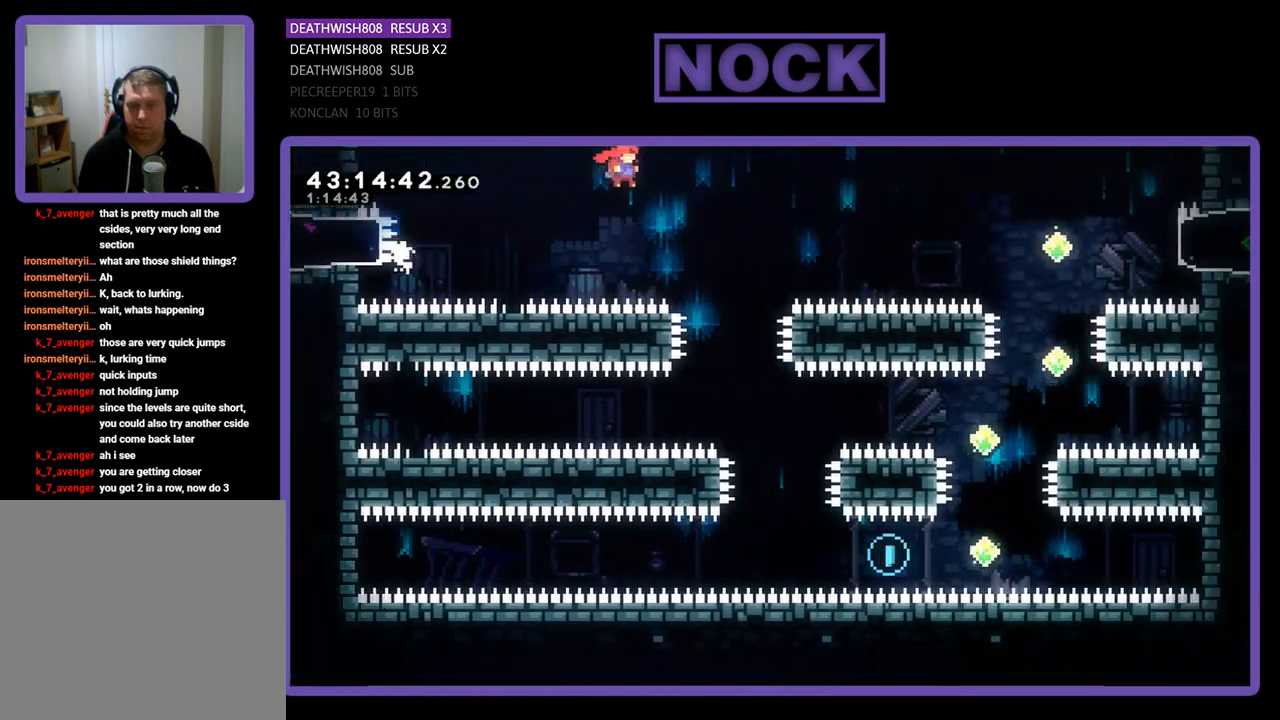
{"buttons": ["R2", "DPAD_RIGHT"], "left_stick": "center", "events": [[167, "DPAD_RIGHT", "up"], [467, "DPAD_RIGHT", "down"]]}
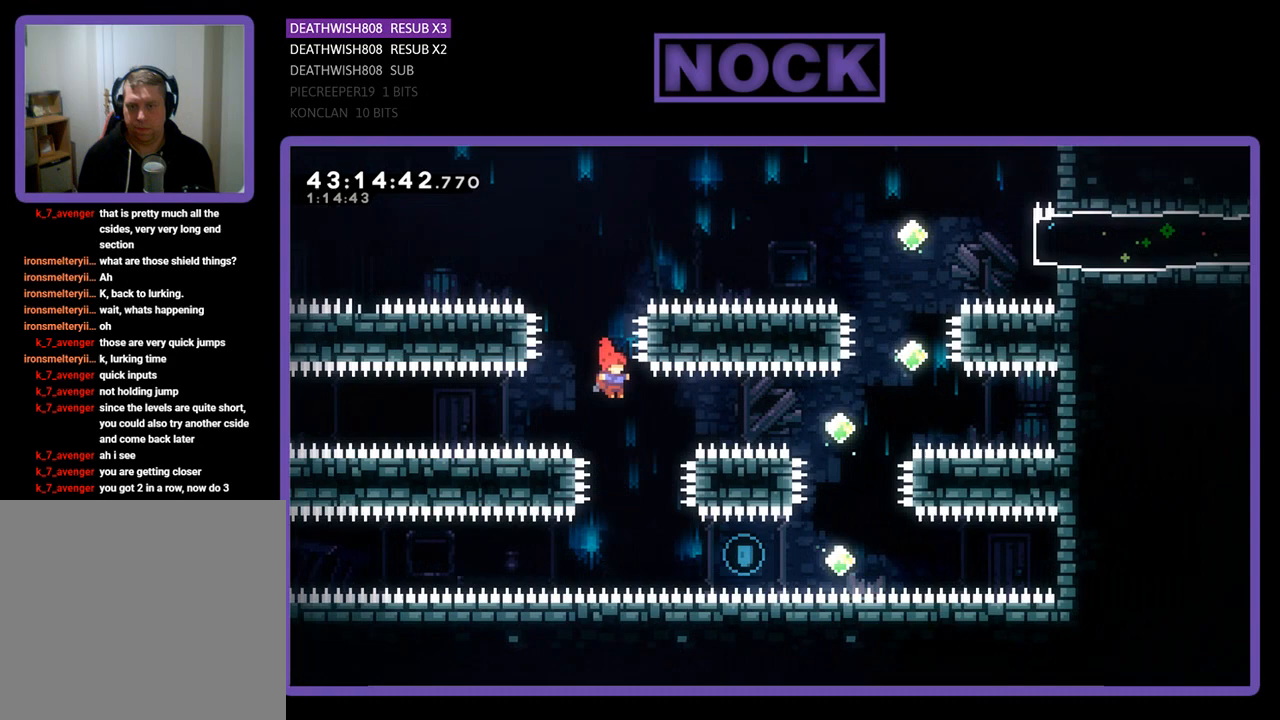
{"buttons": ["CIRCLE", "R2", "DPAD_RIGHT"], "left_stick": "center", "events": [[67, "DPAD_RIGHT", "up"], [200, "DPAD_RIGHT", "down"], [400, "CIRCLE", "down"]]}
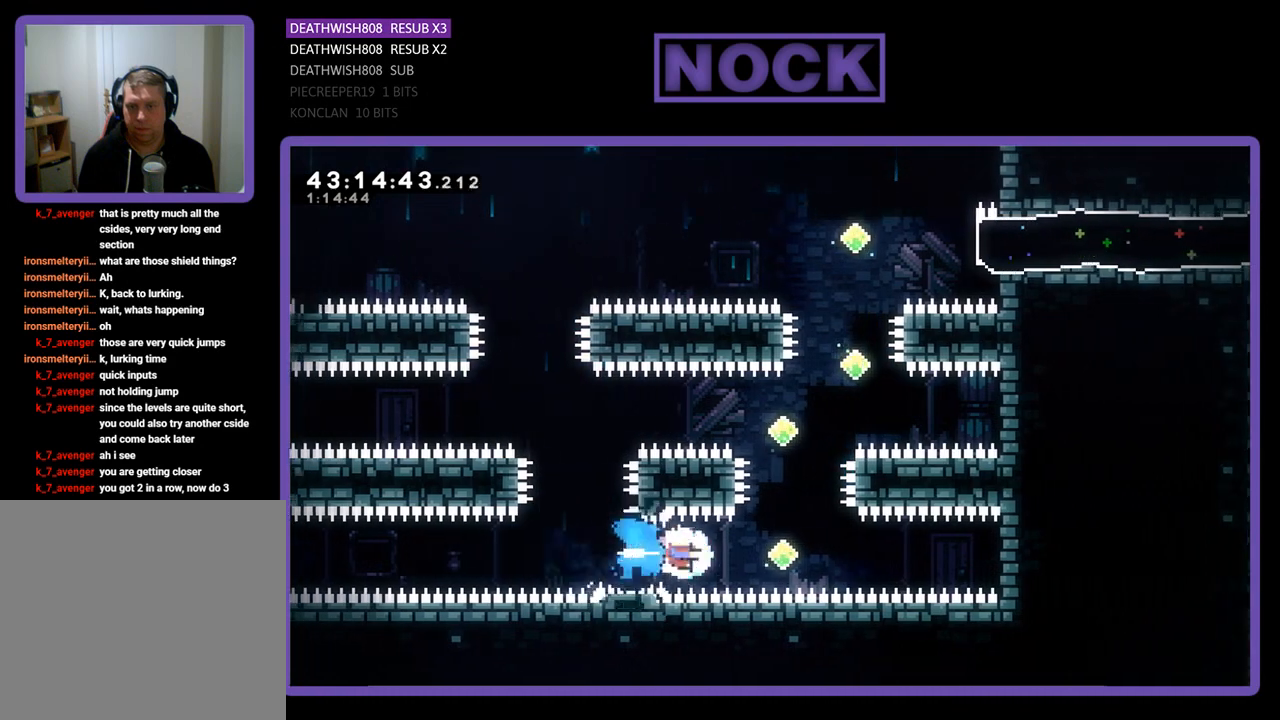
{"buttons": ["CIRCLE", "R2", "DPAD_UP"], "left_stick": "center", "events": [[100, "DPAD_UP", "down"], [200, "CIRCLE", "up"], [200, "DPAD_RIGHT", "up"], [267, "CIRCLE", "down"]]}
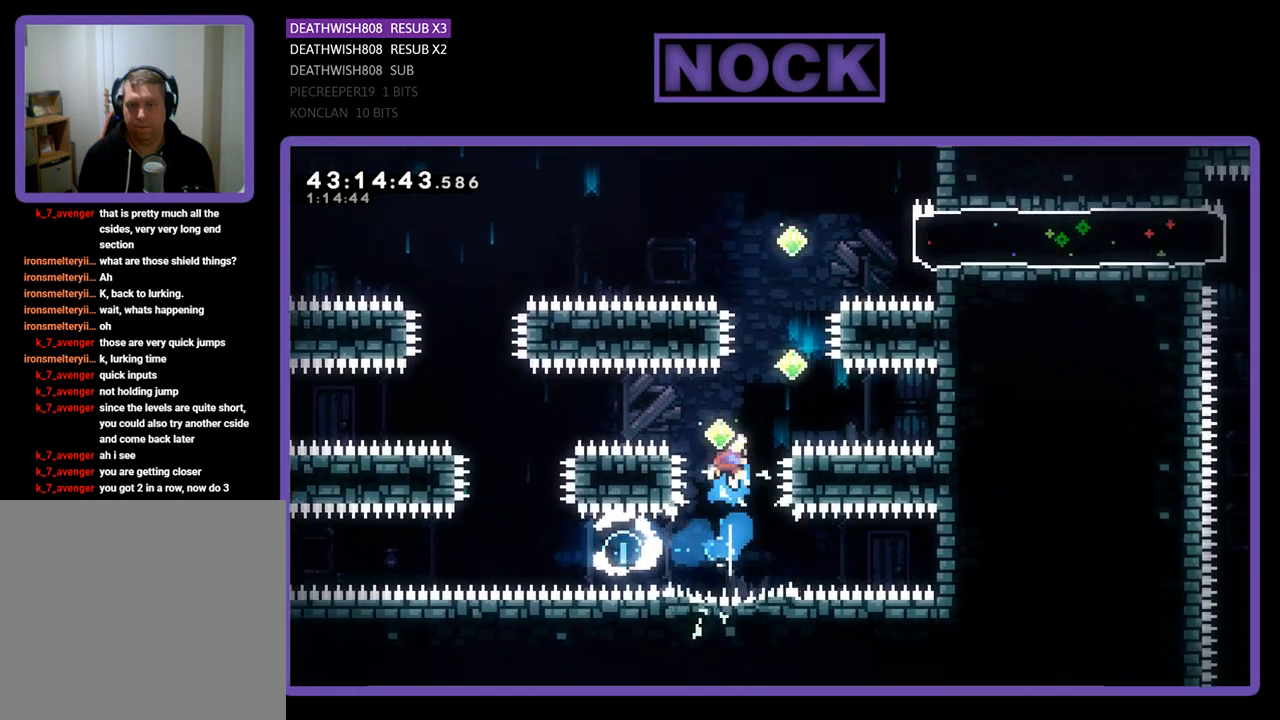
{"buttons": ["CIRCLE", "R2", "DPAD_UP"], "left_stick": "center", "events": [[100, "CIRCLE", "up"], [133, "DPAD_RIGHT", "down"], [133, "DPAD_UP", "up"], [267, "DPAD_UP", "down"], [367, "DPAD_RIGHT", "up"], [400, "CIRCLE", "down"]]}
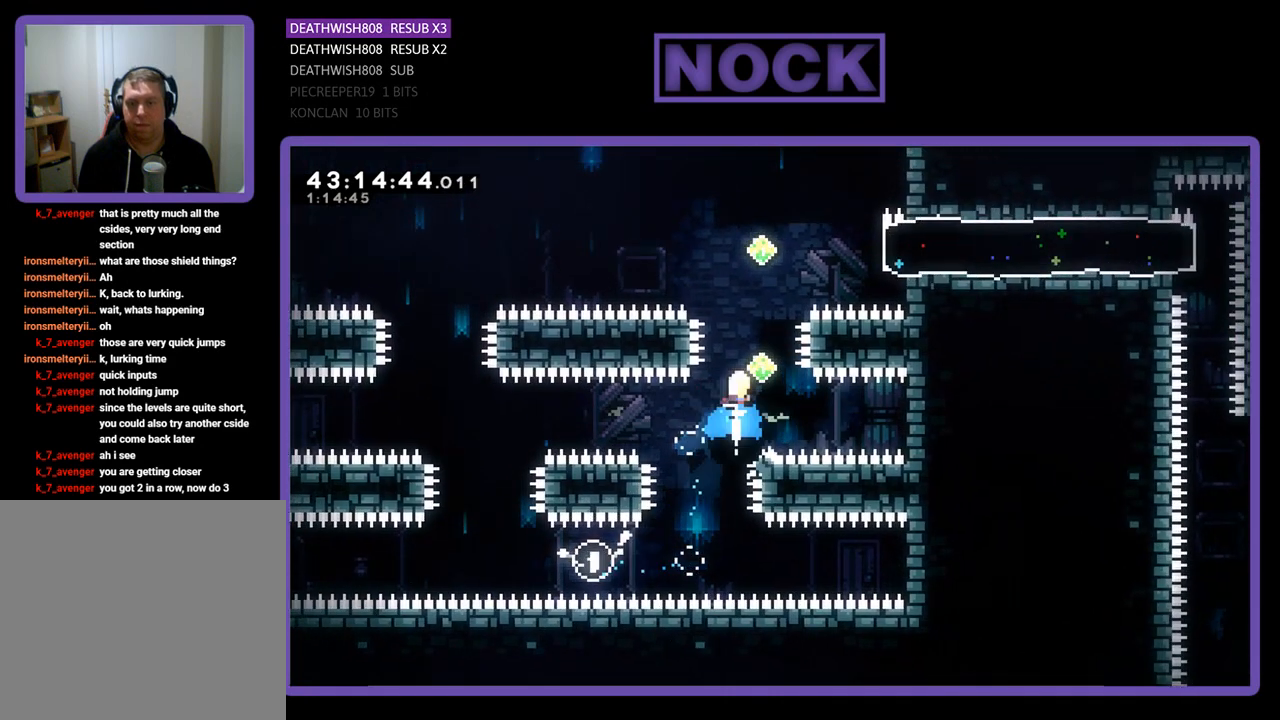
{"buttons": ["CIRCLE", "R2"], "left_stick": "center", "events": [[133, "CIRCLE", "up"], [333, "CIRCLE", "down"], [500, "DPAD_UP", "up"]]}
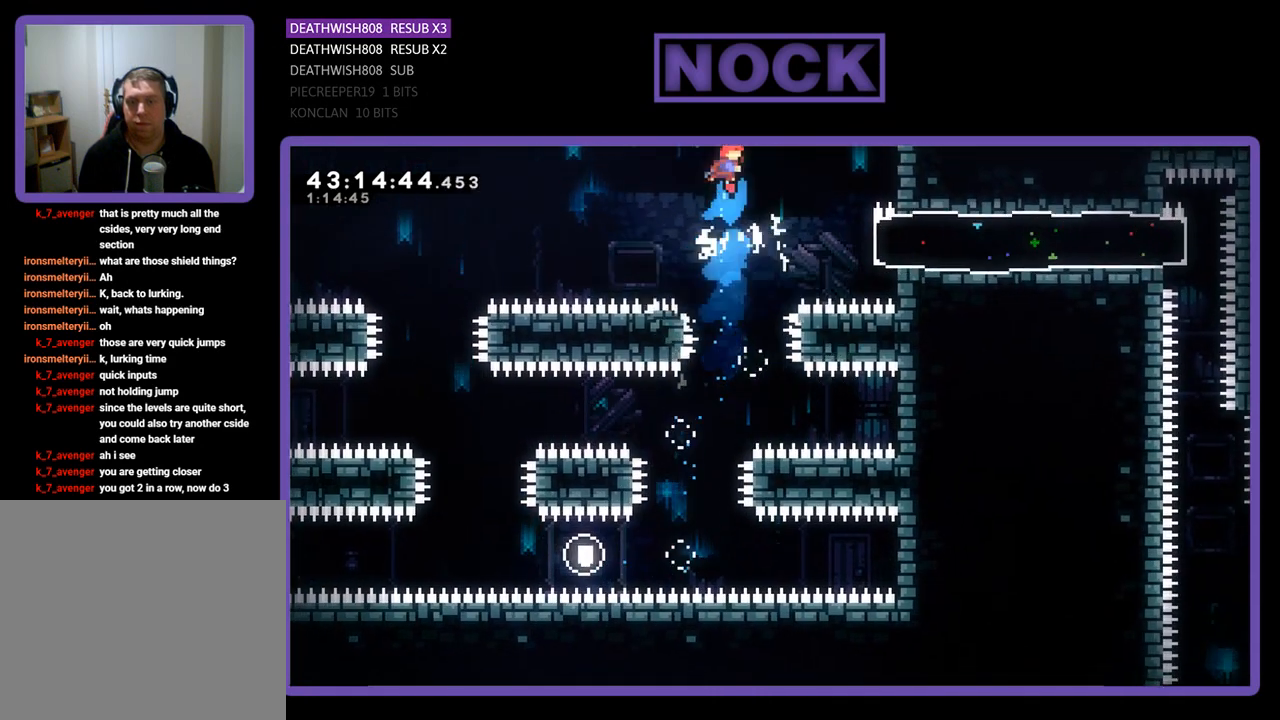
{"buttons": ["R2", "DPAD_RIGHT"], "left_stick": "center", "events": [[67, "CIRCLE", "up"], [267, "DPAD_RIGHT", "down"]]}
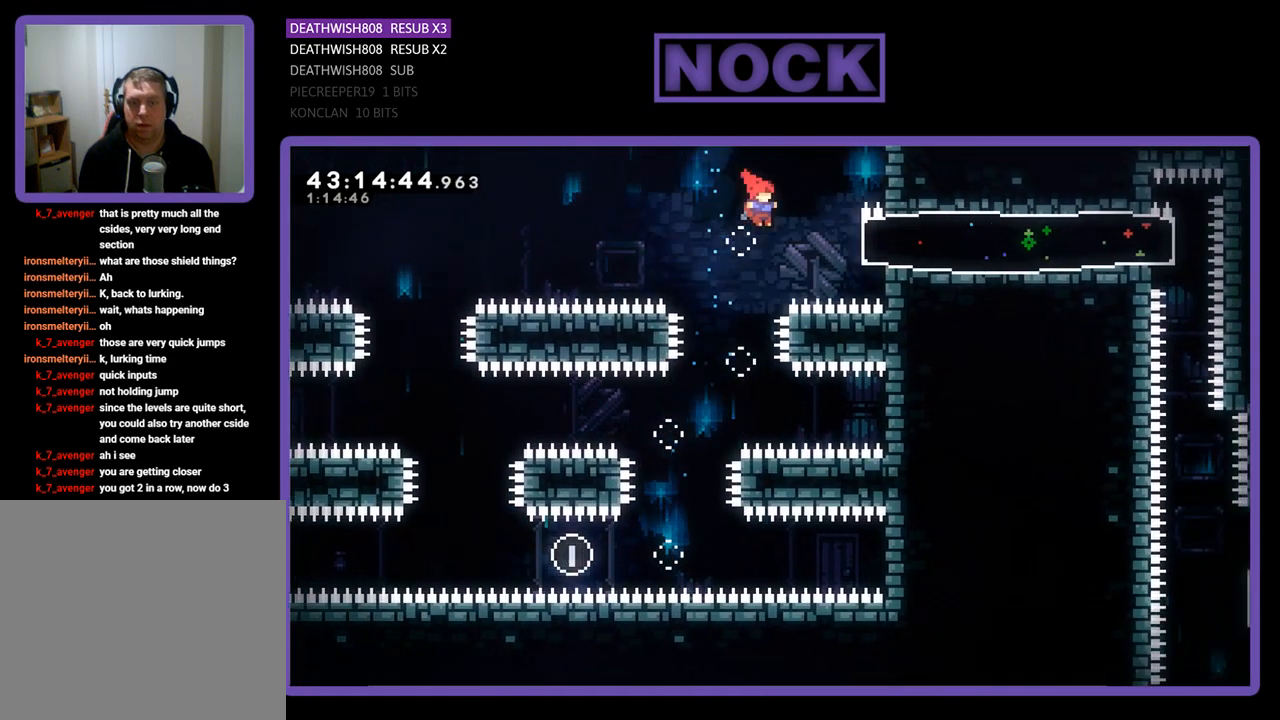
{"buttons": ["R2"], "left_stick": "center", "events": [[100, "CIRCLE", "down"], [367, "CIRCLE", "up"], [500, "DPAD_RIGHT", "up"]]}
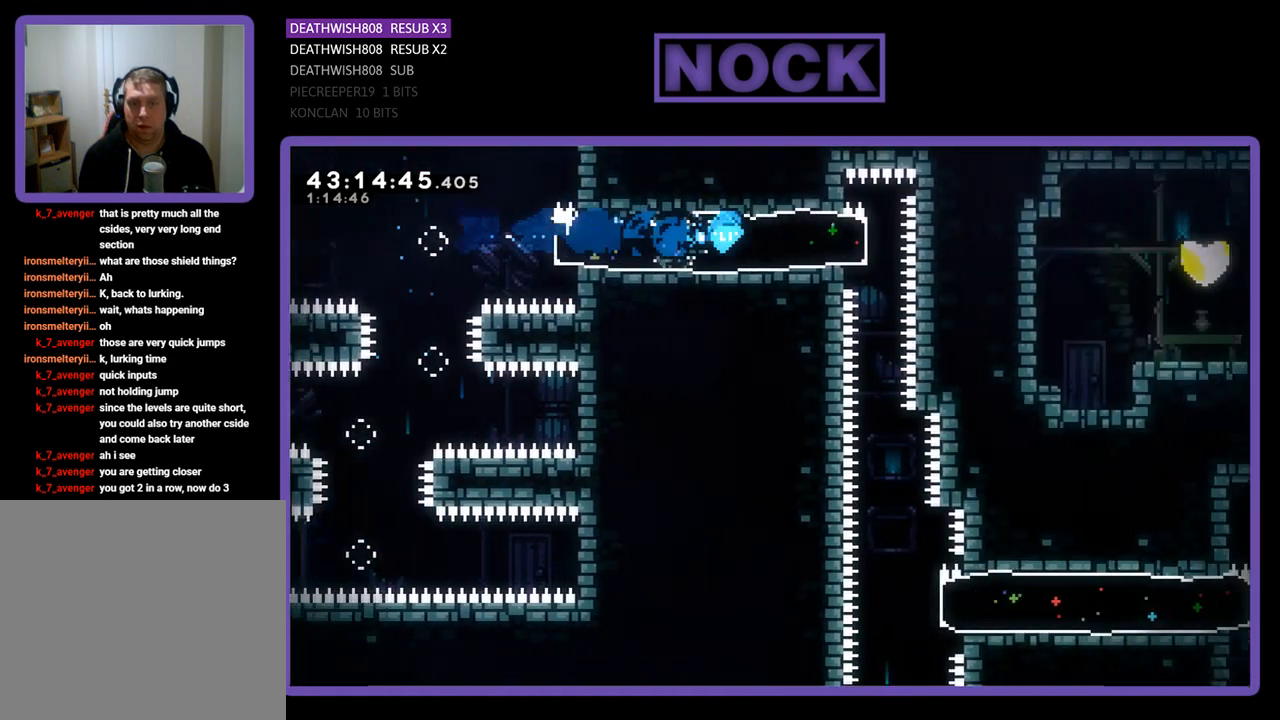
{"buttons": ["R2"], "left_stick": "center", "events": [[67, "DPAD_LEFT", "down"], [300, "DPAD_LEFT", "up"]]}
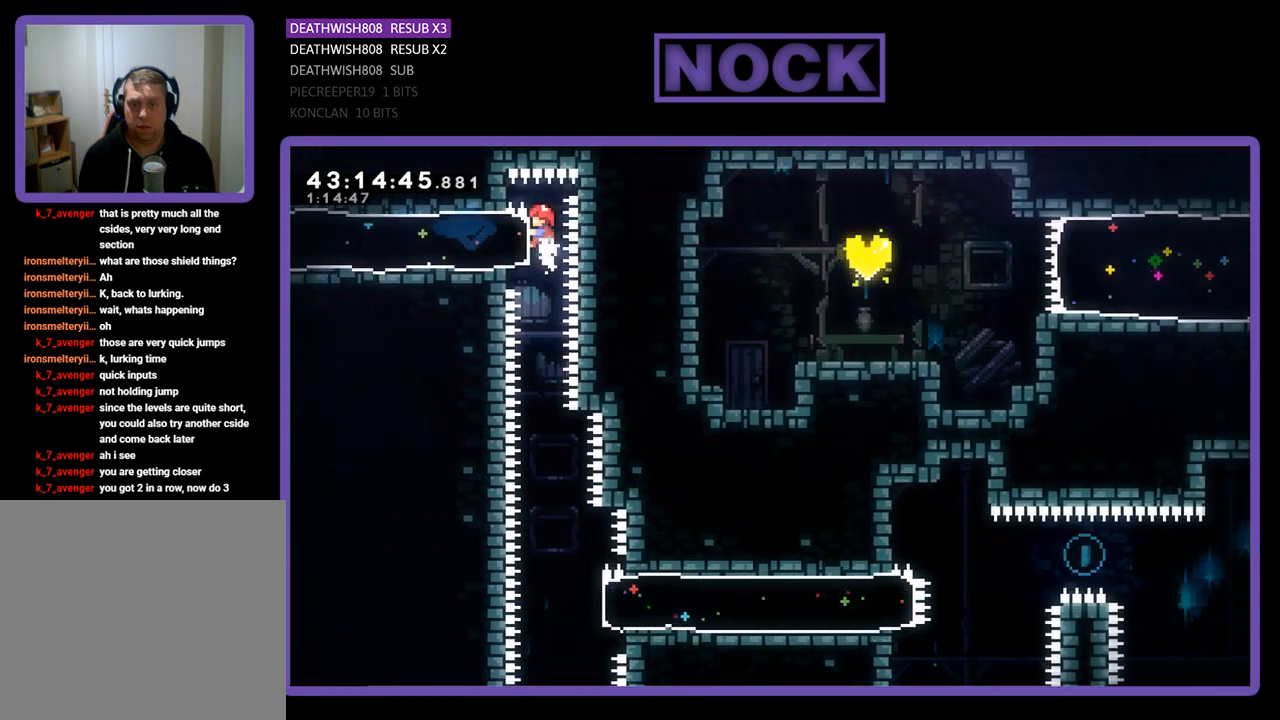
{"buttons": [], "left_stick": "center", "events": [[333, "R2", "up"]]}
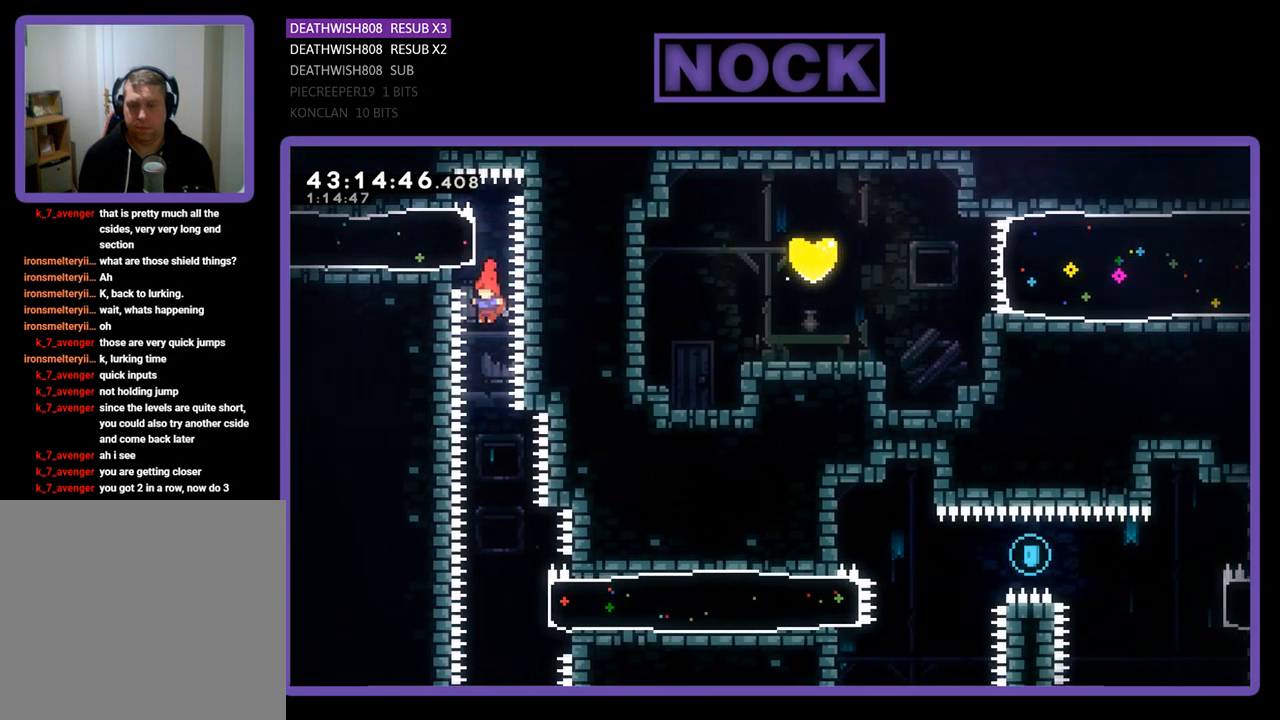
{"buttons": ["R2"], "left_stick": "center", "events": [[67, "R2", "down"]]}
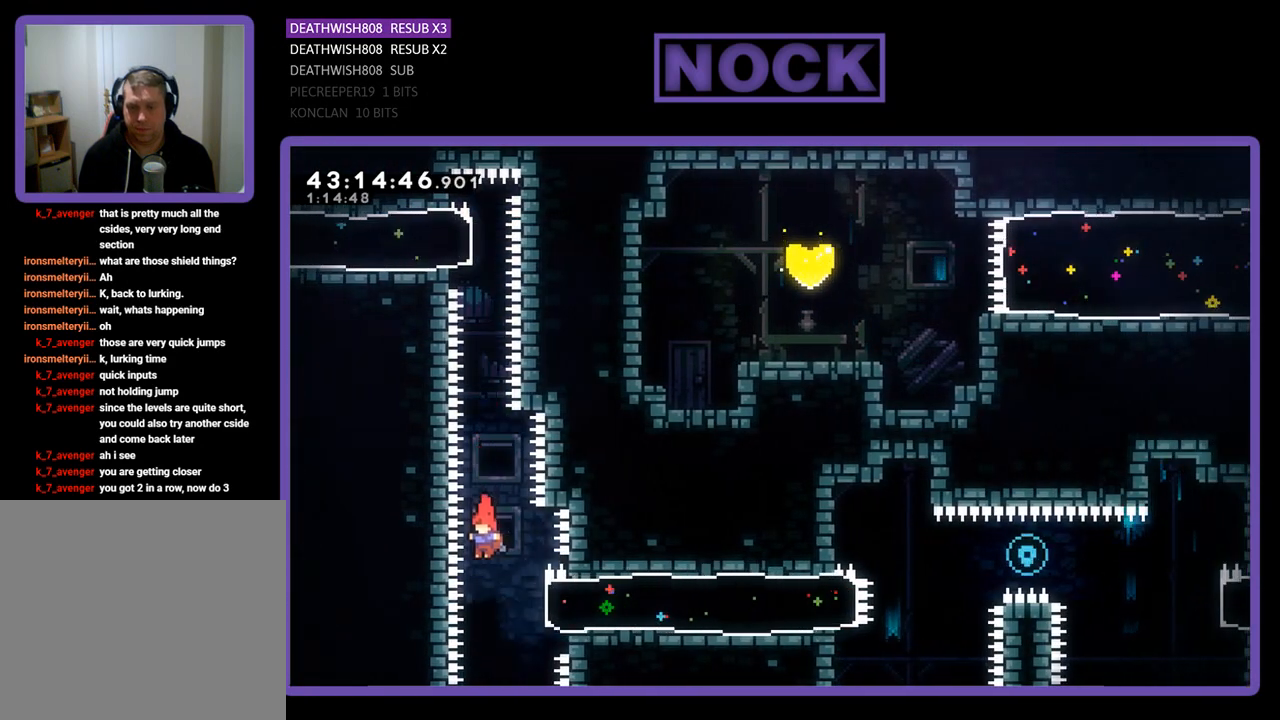
{"buttons": ["R2", "DPAD_RIGHT"], "left_stick": "center", "events": [[67, "DPAD_RIGHT", "down"], [167, "CIRCLE", "down"], [400, "CIRCLE", "up"]]}
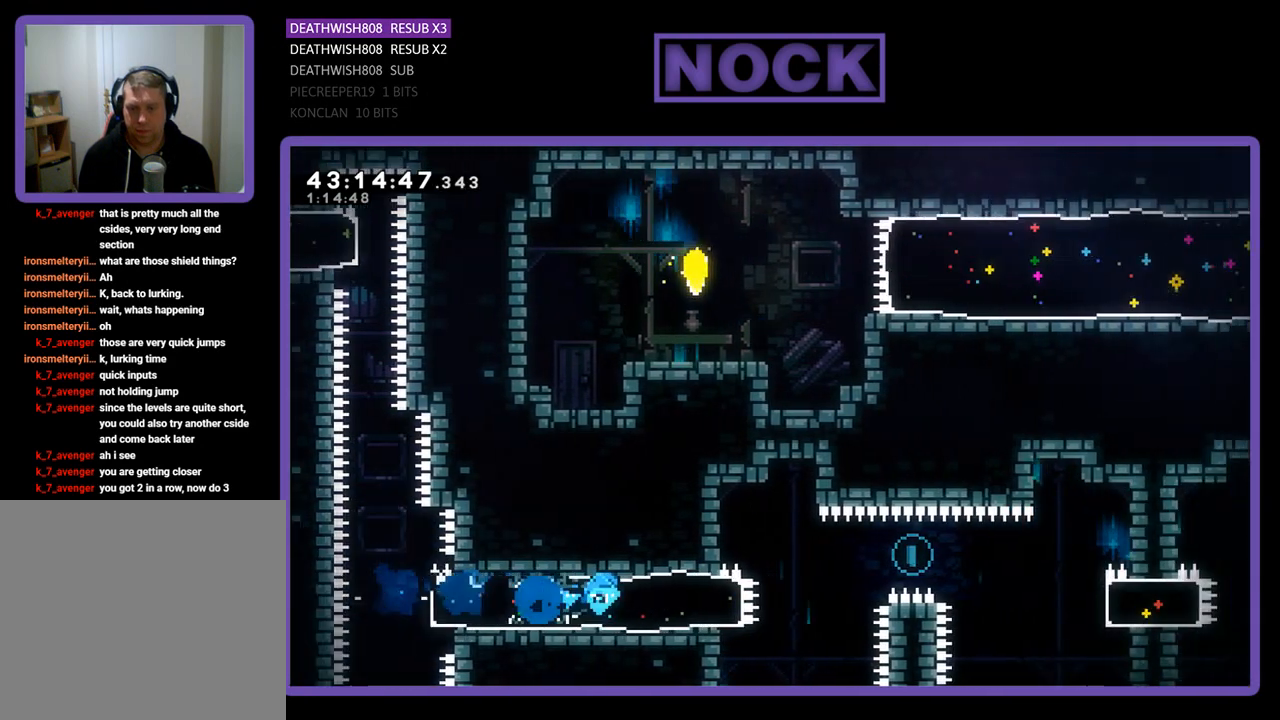
{"buttons": ["R2", "DPAD_RIGHT"], "left_stick": "center", "events": [[267, "CROSS", "down"], [467, "CROSS", "up"]]}
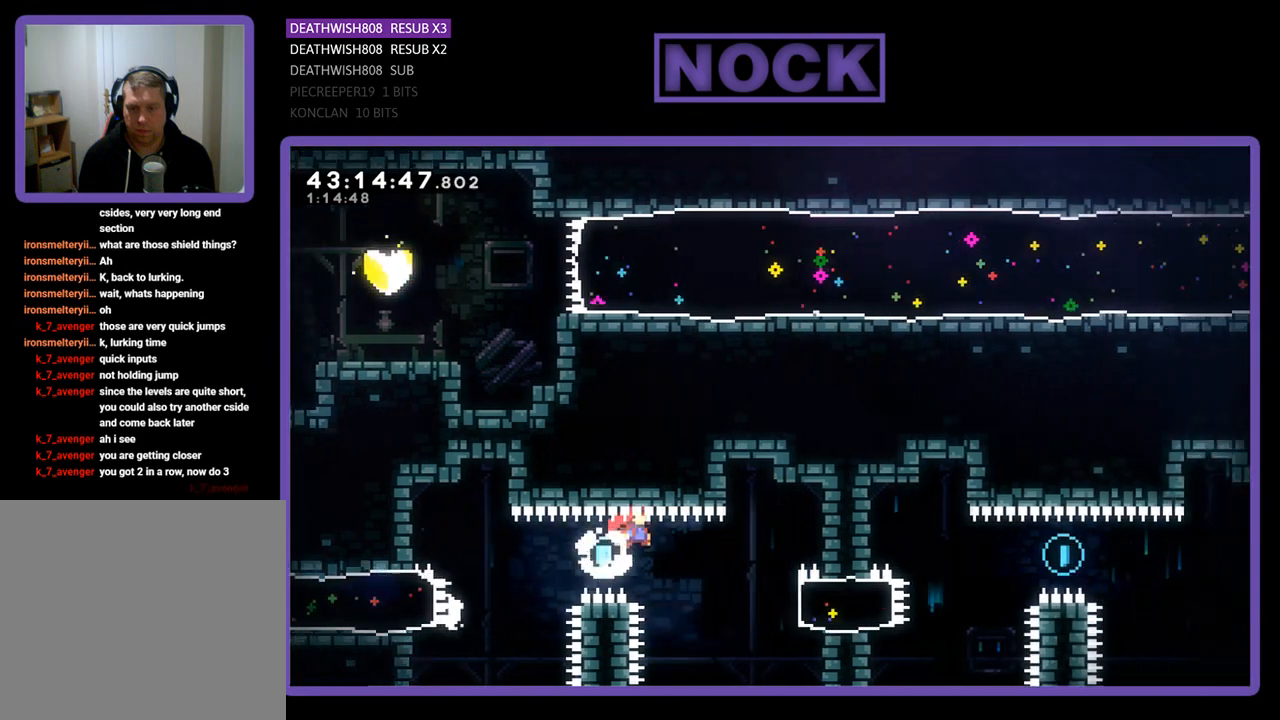
{"buttons": ["R2", "DPAD_RIGHT"], "left_stick": "center", "events": [[267, "CIRCLE", "down"], [433, "CIRCLE", "up"]]}
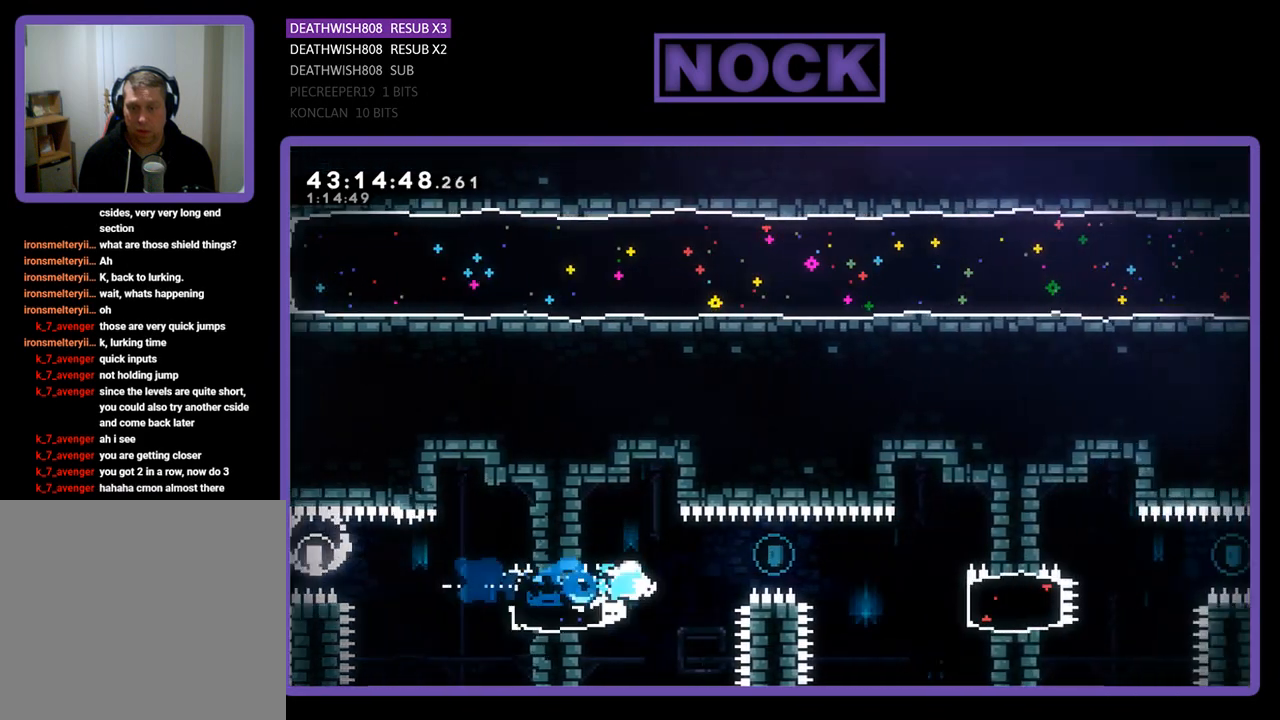
{"buttons": ["R2", "DPAD_RIGHT"], "left_stick": "center", "events": [[133, "CROSS", "down"], [300, "CROSS", "up"]]}
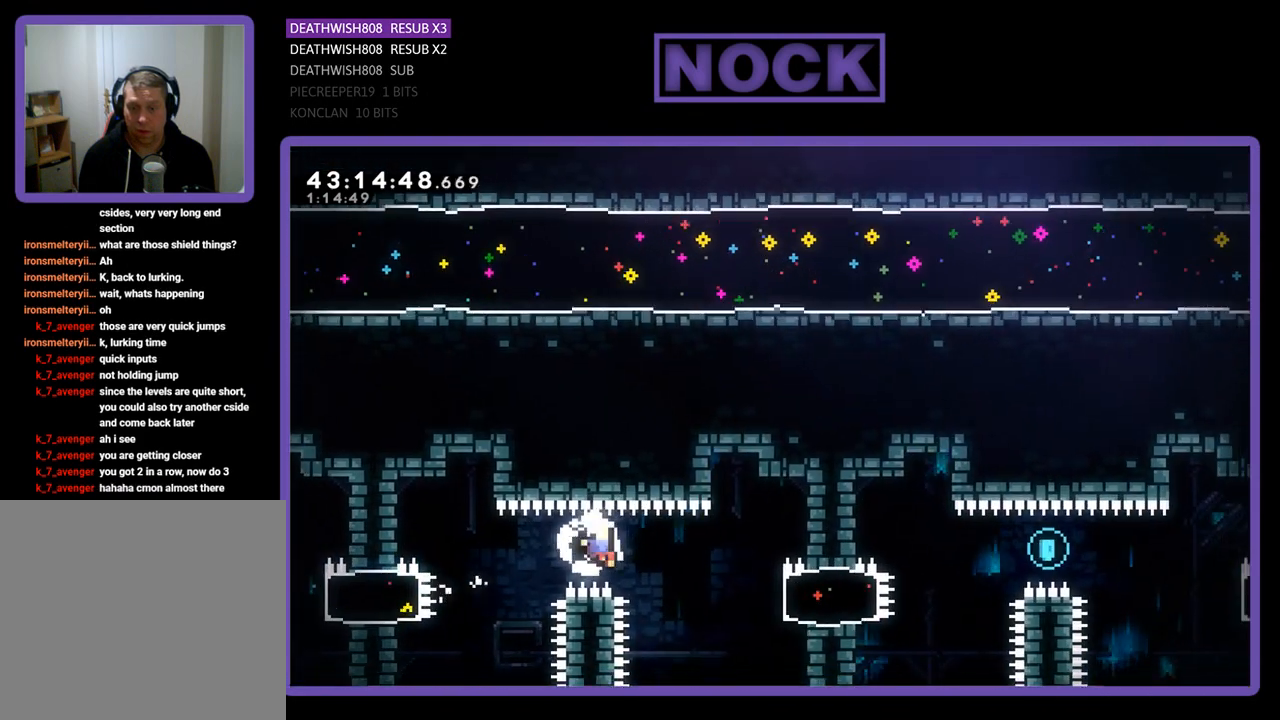
{"buttons": [], "left_stick": "center", "events": [[400, "DPAD_RIGHT", "up"], [400, "R2", "up"]]}
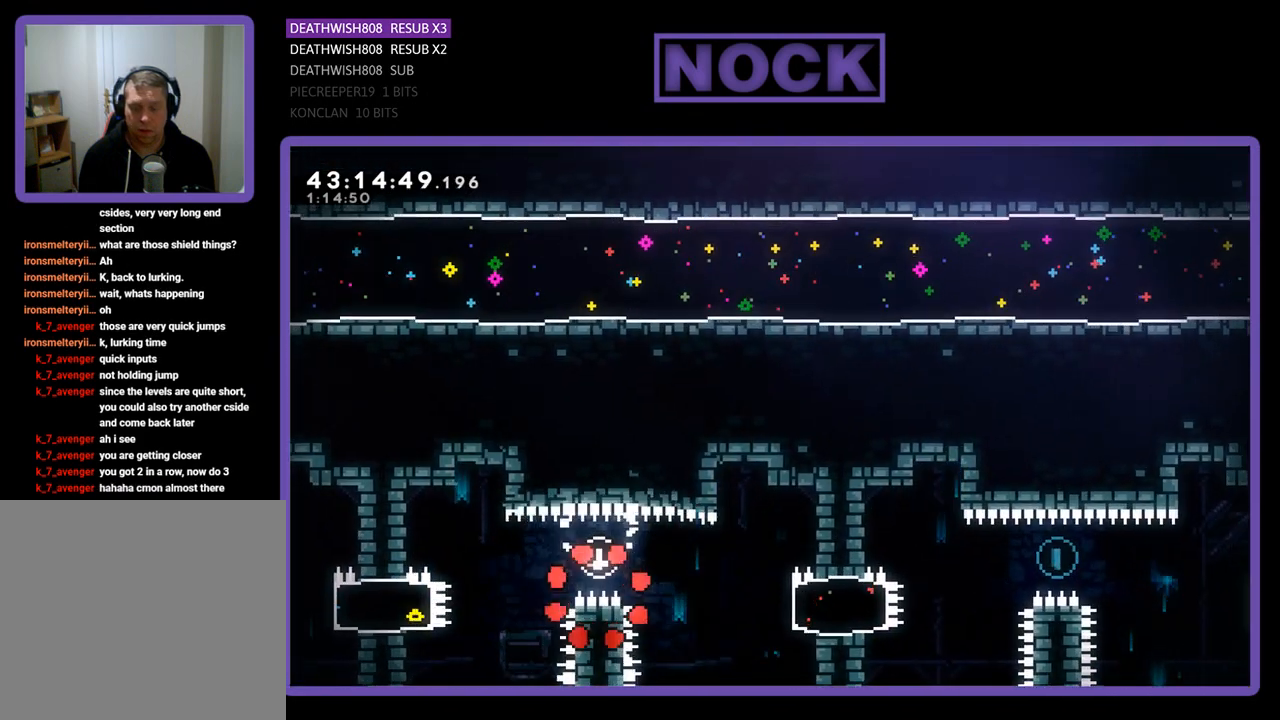
{"buttons": [], "left_stick": "center", "events": []}
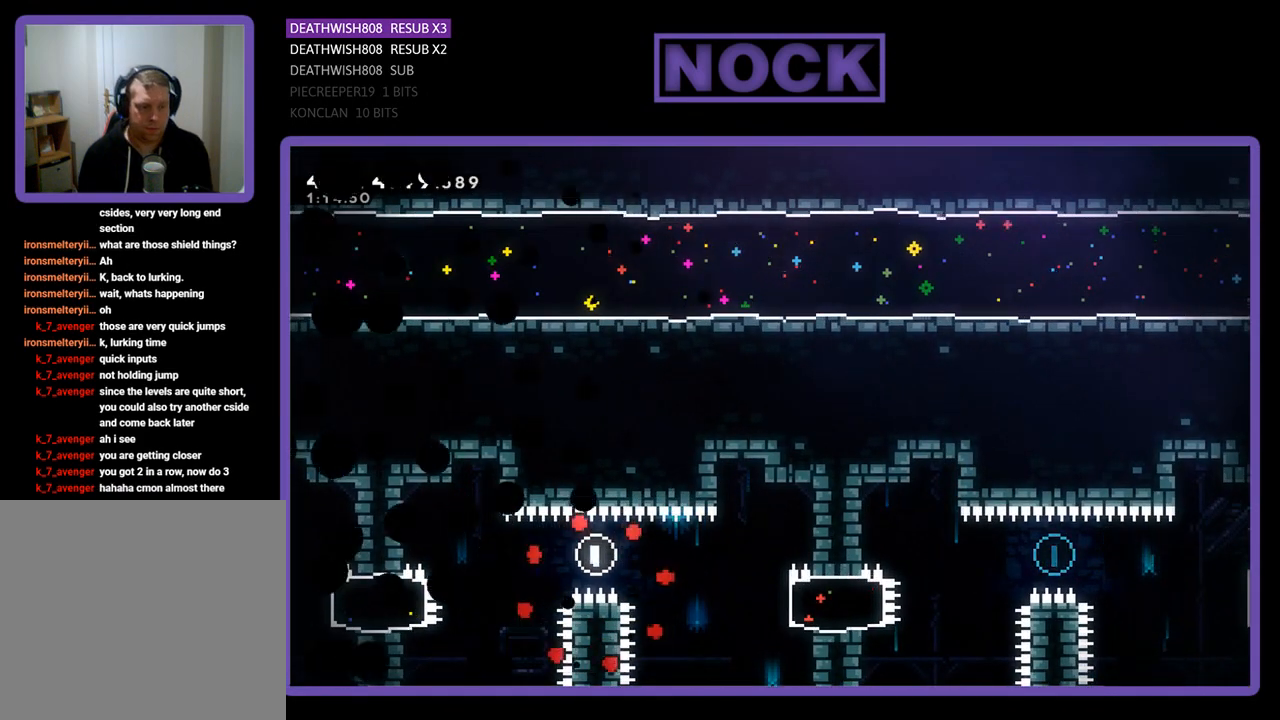
{"buttons": [], "left_stick": "center", "events": []}
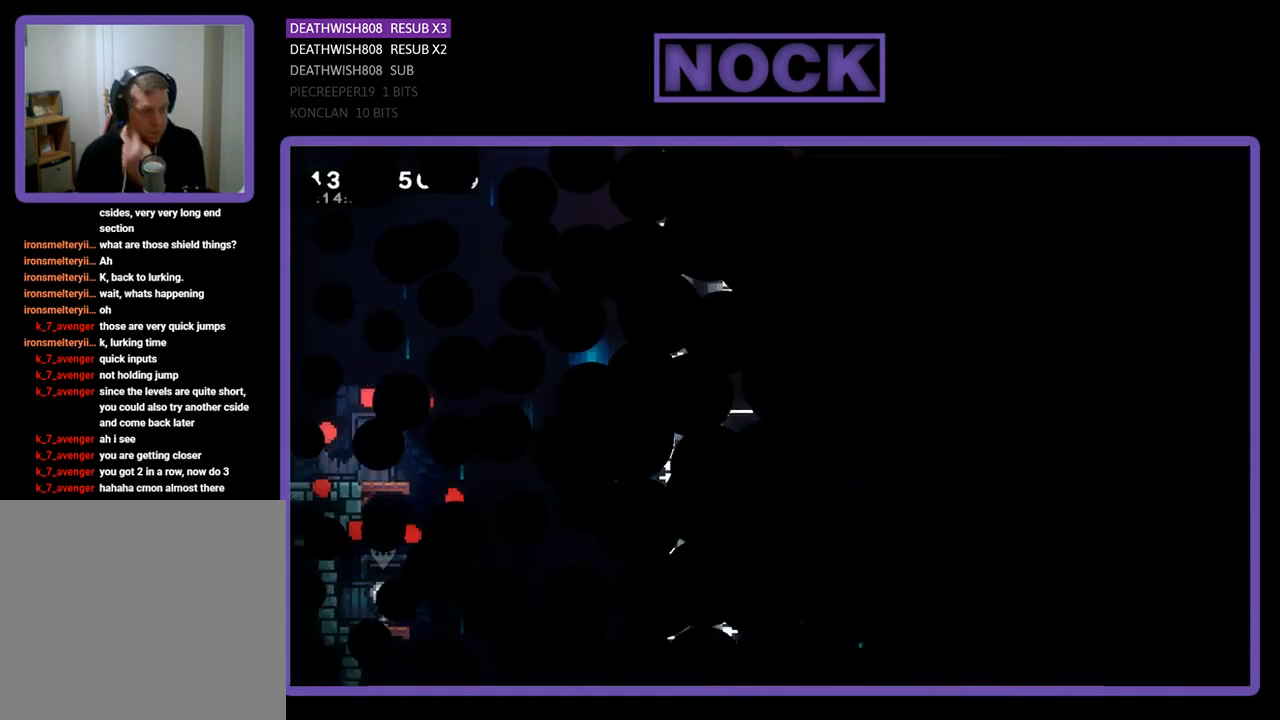
{"buttons": ["R2", "DPAD_RIGHT"], "left_stick": "center", "events": [[333, "DPAD_RIGHT", "down"], [433, "R2", "down"]]}
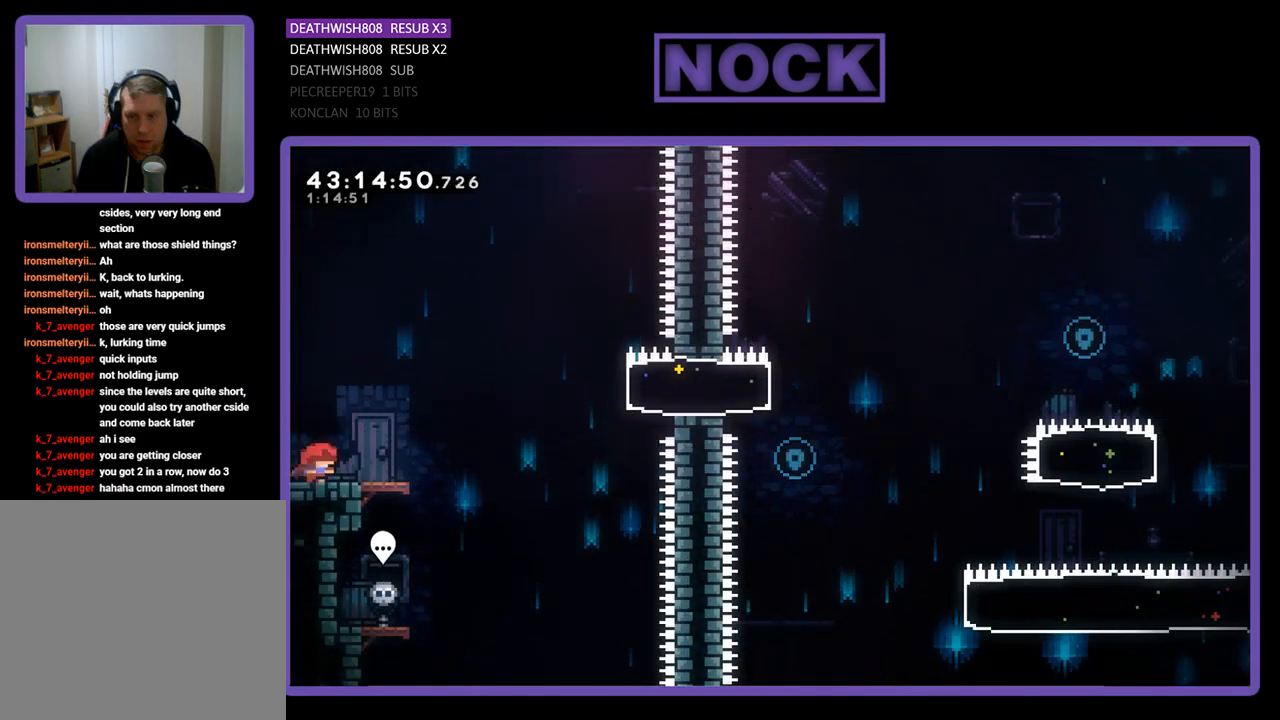
{"buttons": ["CROSS", "R2", "DPAD_RIGHT"], "left_stick": "center", "events": [[300, "CROSS", "down"]]}
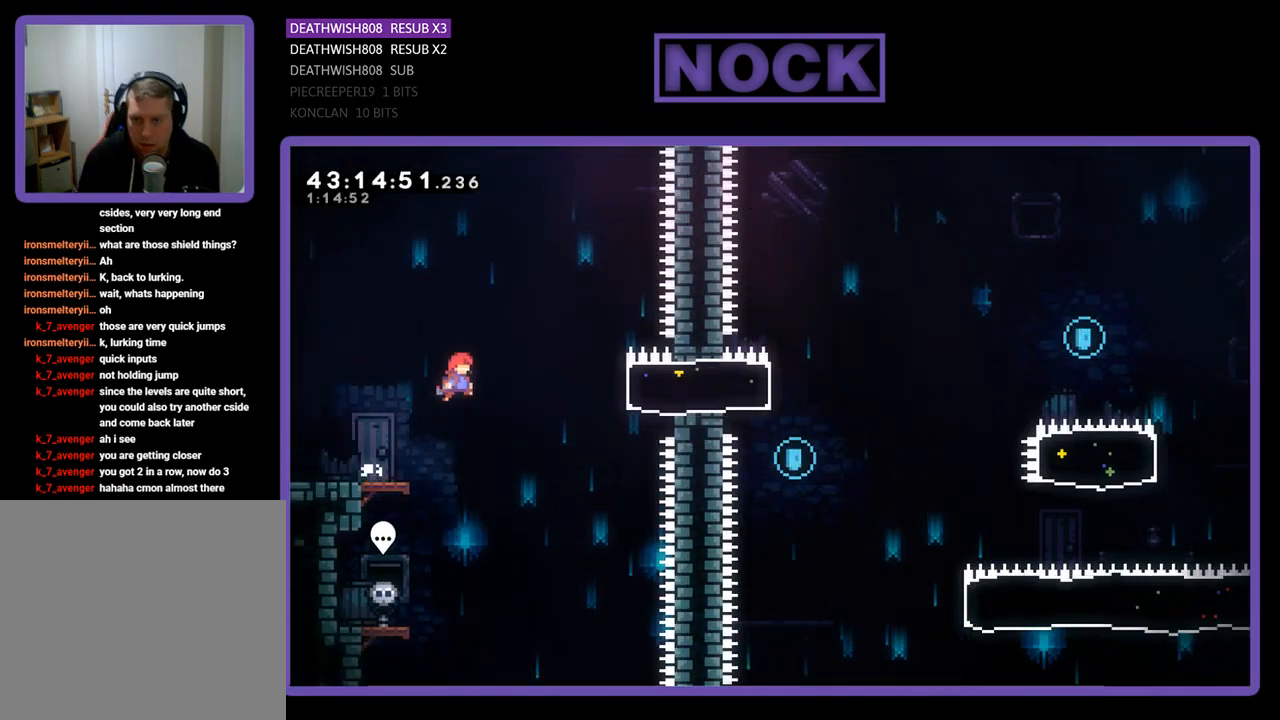
{"buttons": ["R2", "DPAD_RIGHT"], "left_stick": "center", "events": [[67, "CROSS", "up"], [167, "CIRCLE", "down"], [400, "CIRCLE", "up"]]}
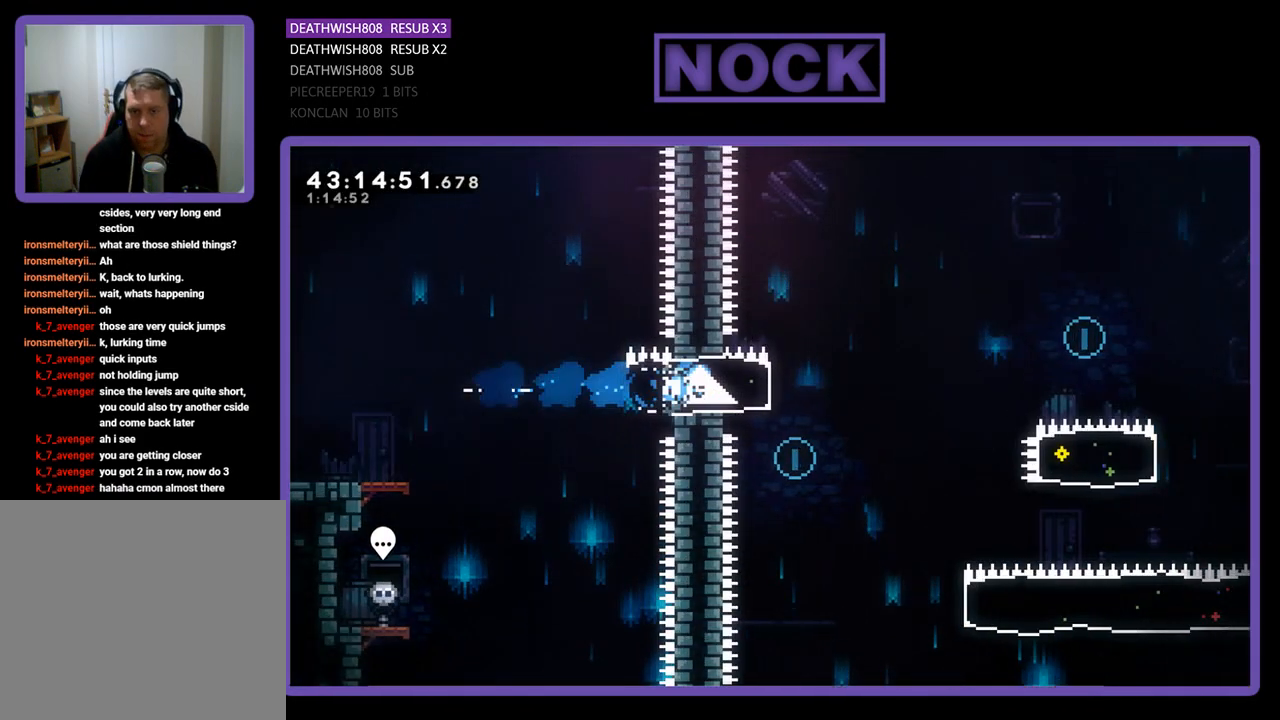
{"buttons": ["CROSS", "R2", "DPAD_RIGHT"], "left_stick": "center", "events": [[200, "CROSS", "down"]]}
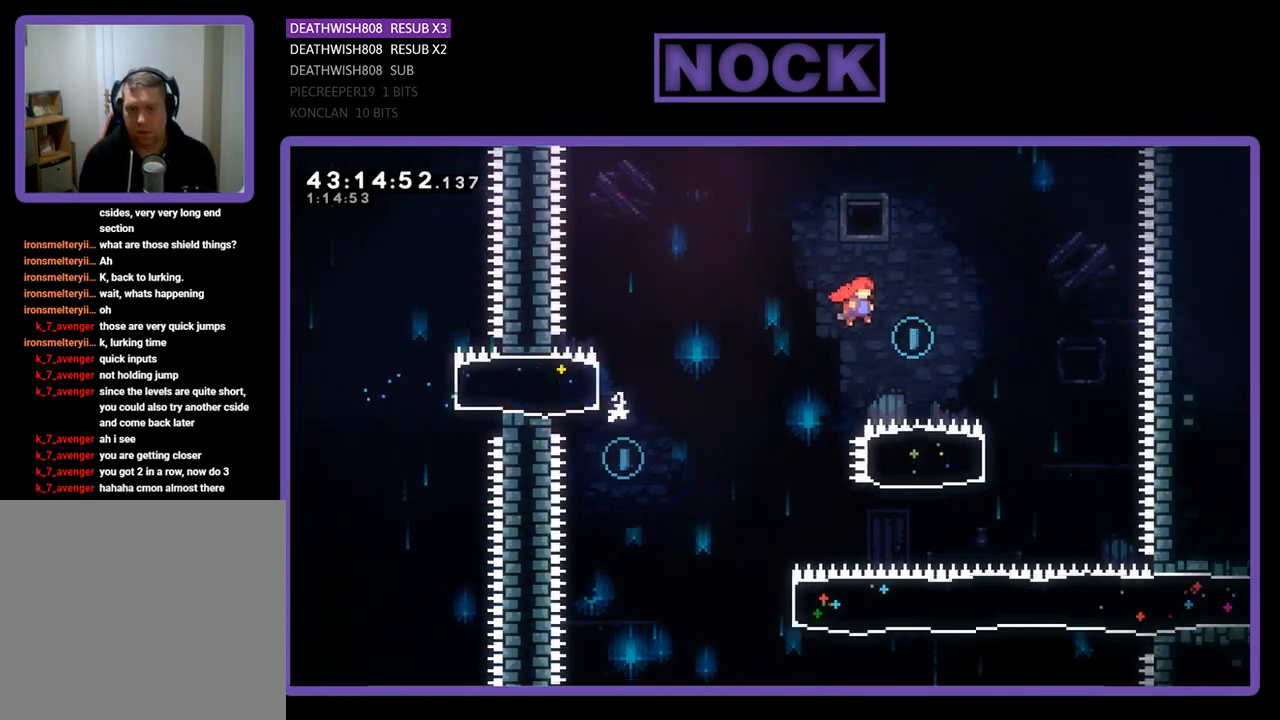
{"buttons": ["CIRCLE", "R2", "DPAD_LEFT"], "left_stick": "center", "events": [[233, "CROSS", "up"], [333, "DPAD_RIGHT", "up"], [467, "CIRCLE", "down"], [467, "DPAD_LEFT", "down"]]}
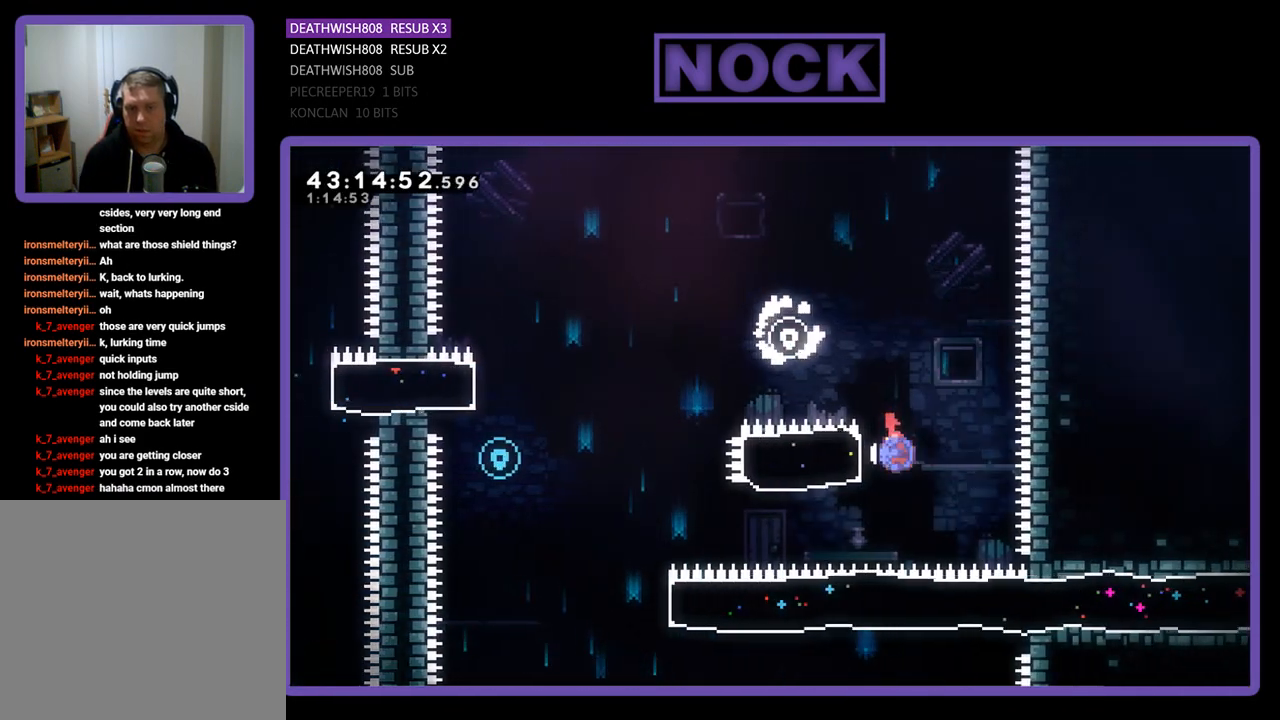
{"buttons": ["CROSS", "R2", "DPAD_LEFT"], "left_stick": "center", "events": [[200, "CIRCLE", "up"], [300, "CROSS", "down"]]}
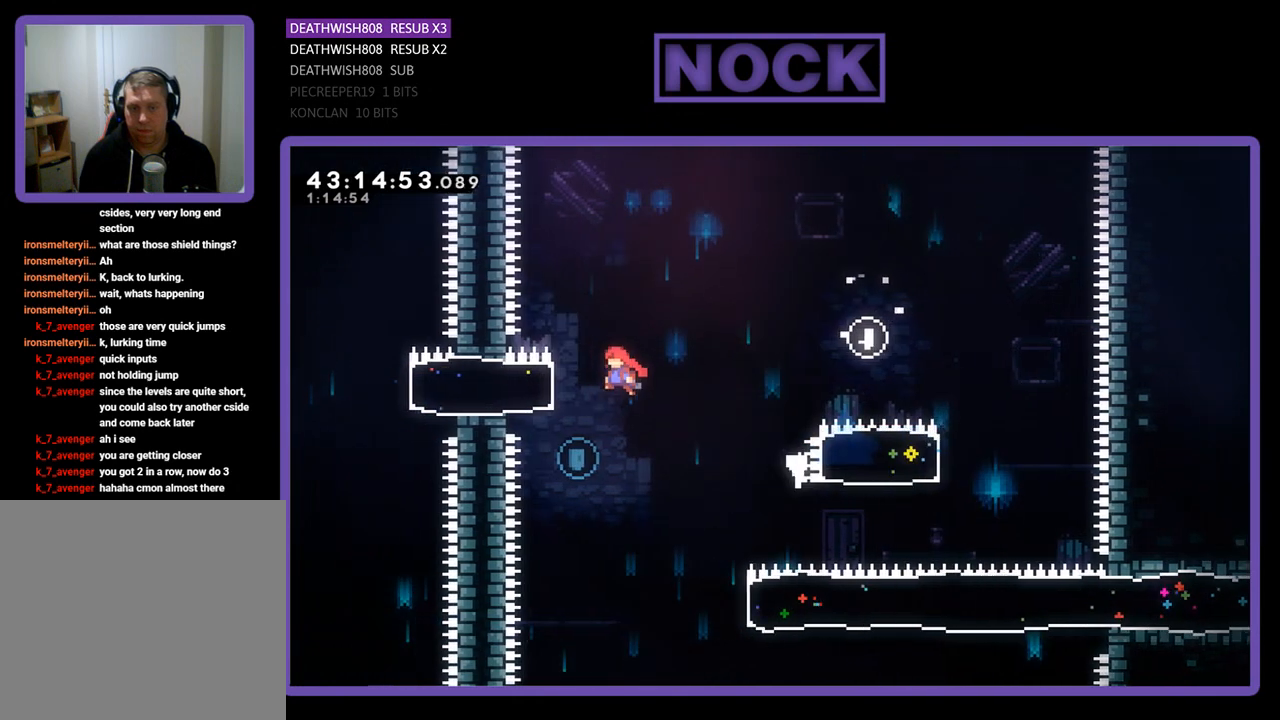
{"buttons": ["R2"], "left_stick": "center", "events": [[167, "CROSS", "up"], [267, "DPAD_LEFT", "up"]]}
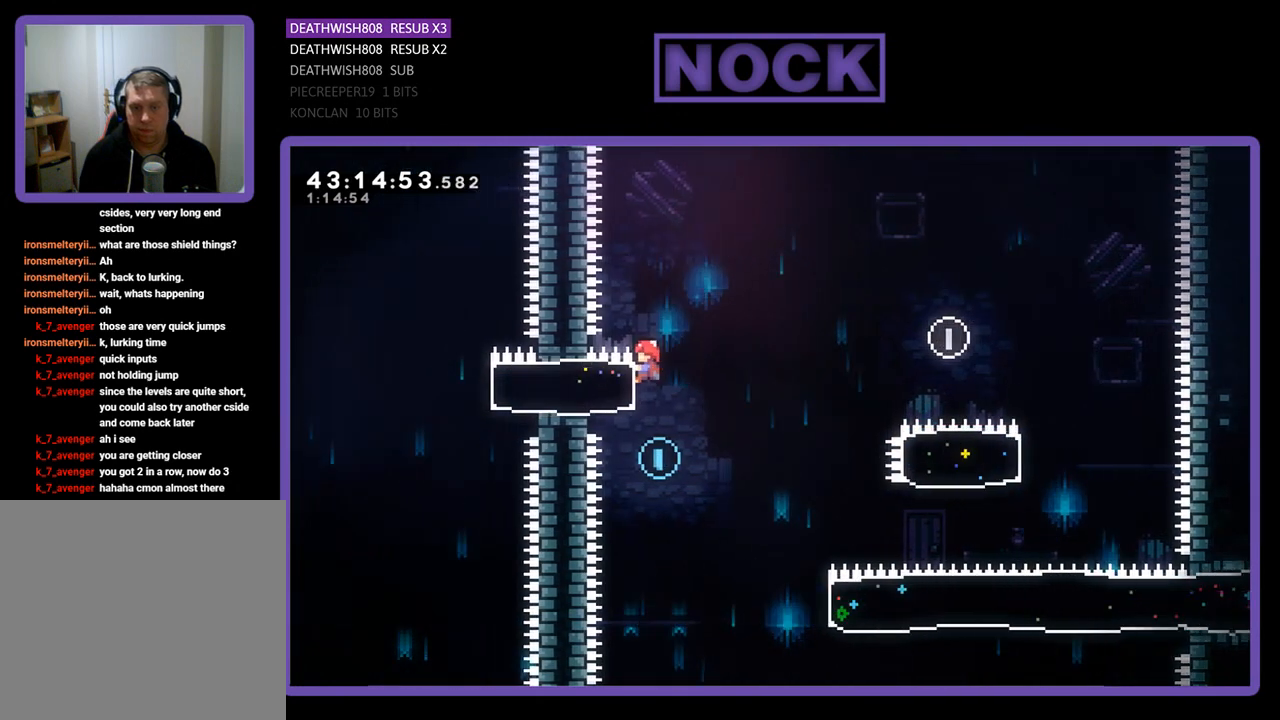
{"buttons": ["R2", "DPAD_RIGHT"], "left_stick": "center", "events": [[67, "DPAD_RIGHT", "down"], [67, "R2", "up"], [233, "DPAD_RIGHT", "up"], [367, "DPAD_RIGHT", "down"], [467, "R2", "down"]]}
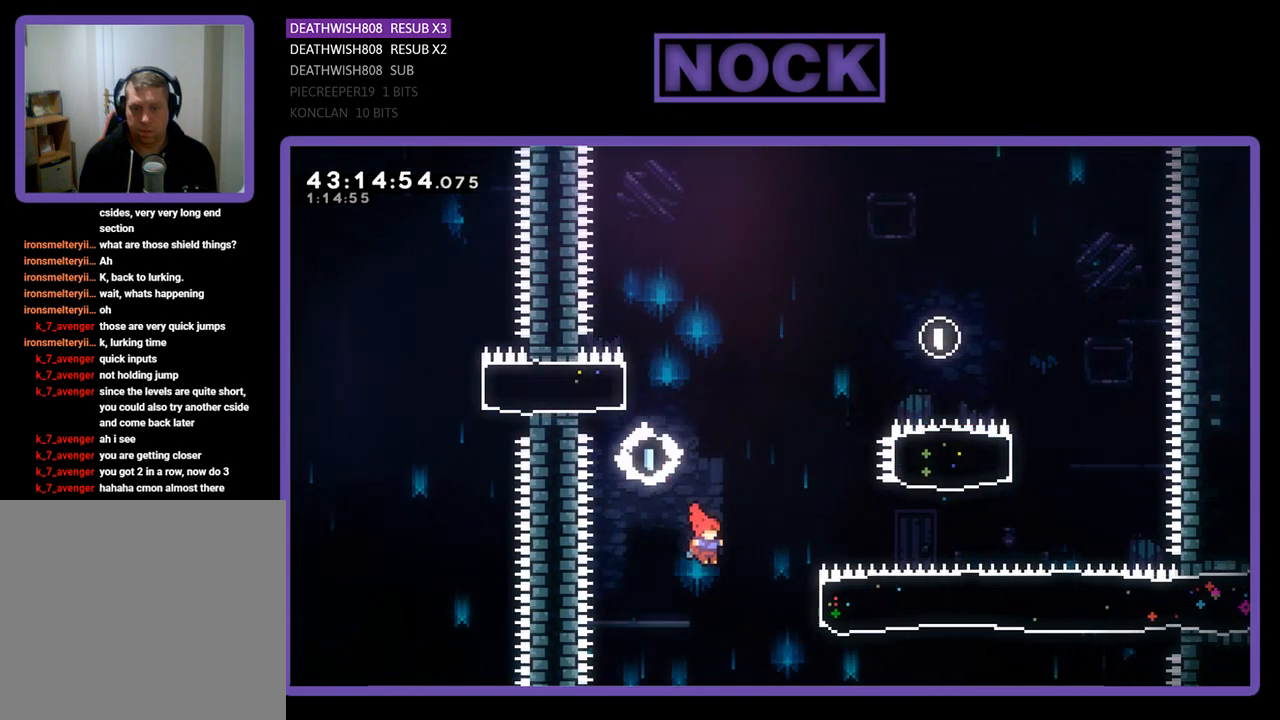
{"buttons": ["R2", "DPAD_RIGHT"], "left_stick": "center", "events": [[133, "CIRCLE", "down"], [433, "CIRCLE", "up"]]}
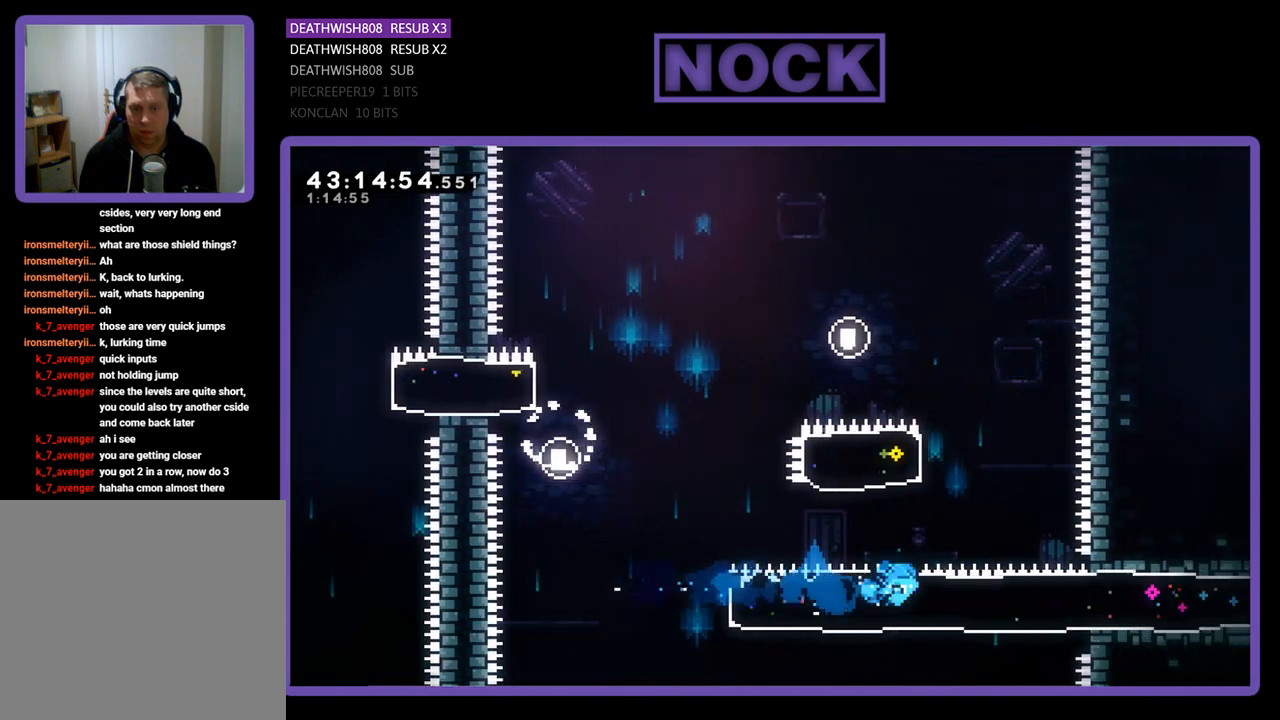
{"buttons": ["R2", "DPAD_RIGHT"], "left_stick": "center", "events": []}
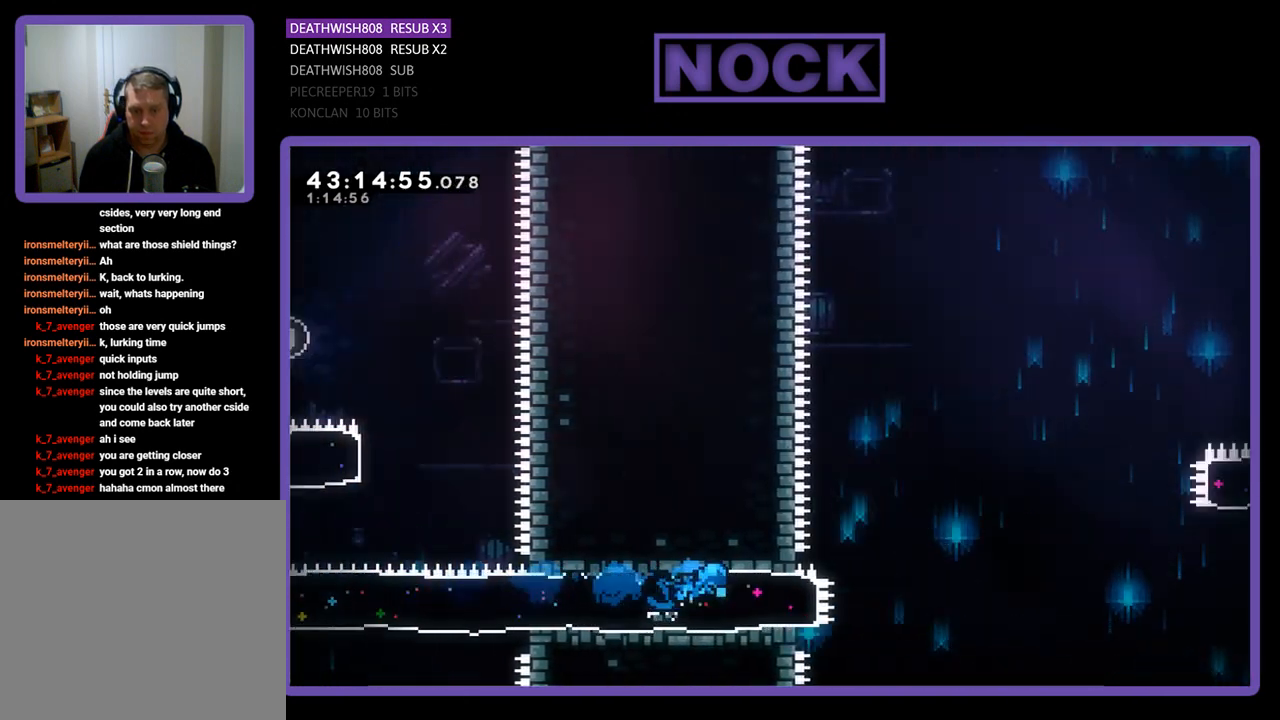
{"buttons": ["CROSS", "R2", "DPAD_RIGHT"], "left_stick": "center", "events": [[267, "CROSS", "down"]]}
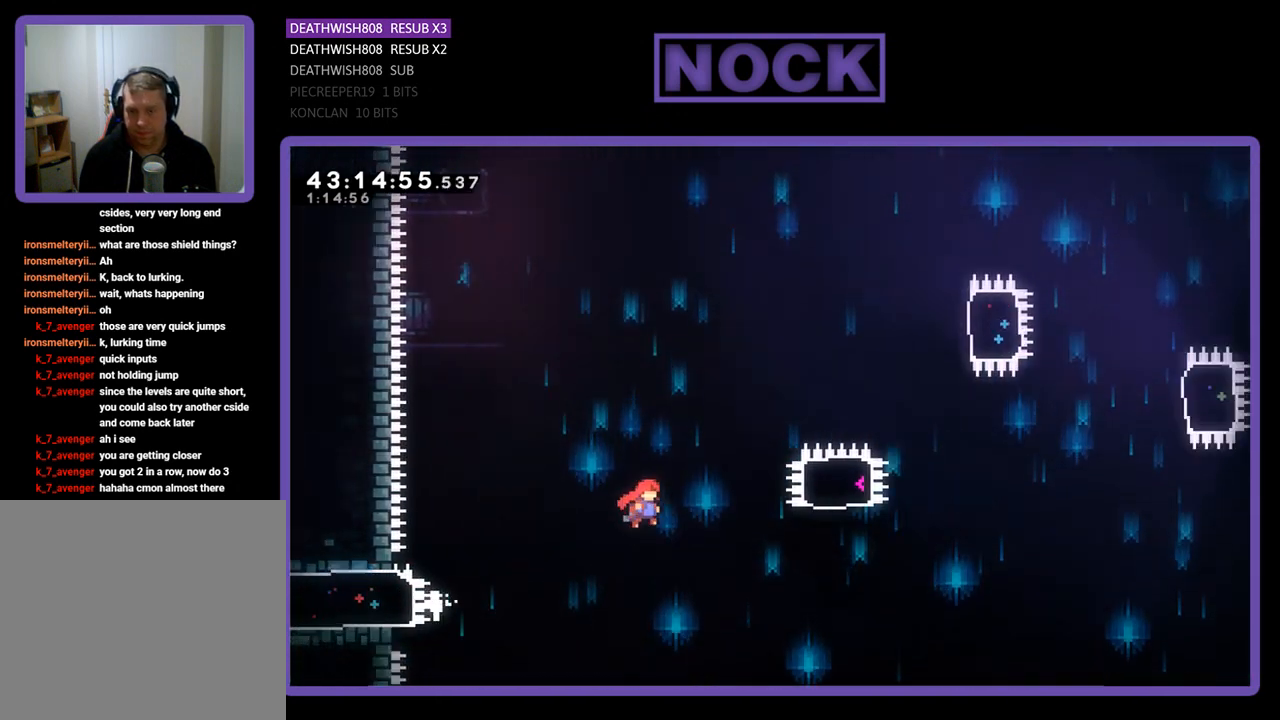
{"buttons": ["CIRCLE", "R2", "DPAD_UP"], "left_stick": "center", "events": [[333, "CROSS", "up"], [367, "DPAD_UP", "down"], [433, "CIRCLE", "down"], [433, "DPAD_RIGHT", "up"]]}
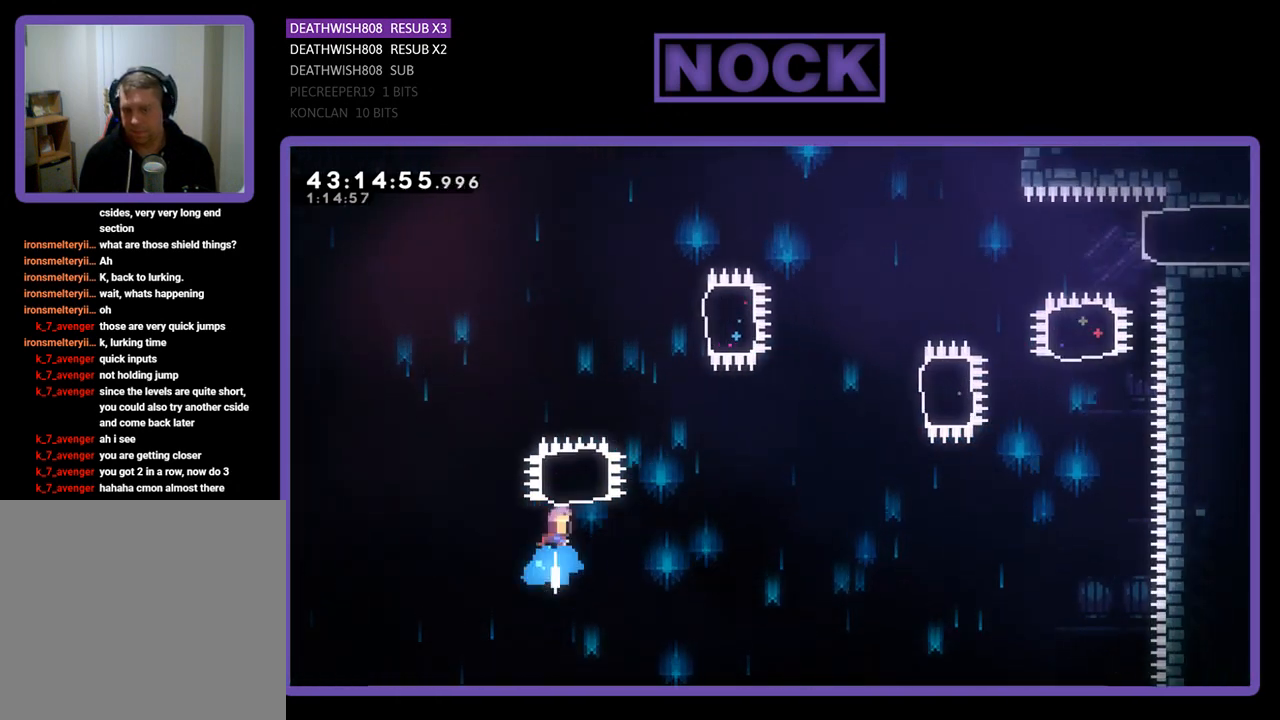
{"buttons": ["CIRCLE", "R2", "DPAD_RIGHT"], "left_stick": "center", "events": [[233, "DPAD_UP", "up"], [367, "CIRCLE", "up"], [400, "DPAD_RIGHT", "down"], [500, "CIRCLE", "down"]]}